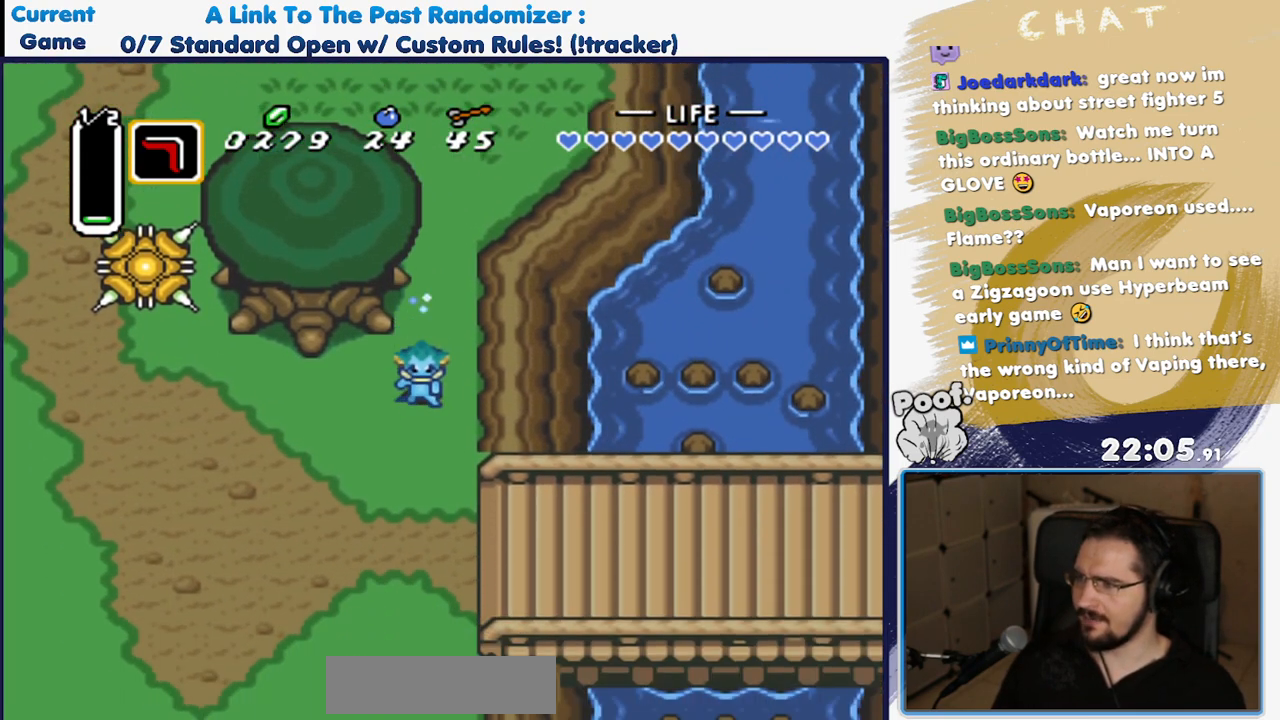
Gameplay with a controller (Nintendo layout); each line is a JSON object with the inputs held at the frame after it (dt_ms = milliseconds from this image to that frame). "events" lists button and stick changes between this image and that frame as [ms after this image, input, new state], when the widget could be followed in between. Not read: L3 R3 START.
{"dt_ms": 500, "buttons": ["A"], "events": [[83, "A", "up"], [200, "DPAD_RIGHT", "down"], [267, "A", "down"], [317, "DPAD_RIGHT", "up"]]}
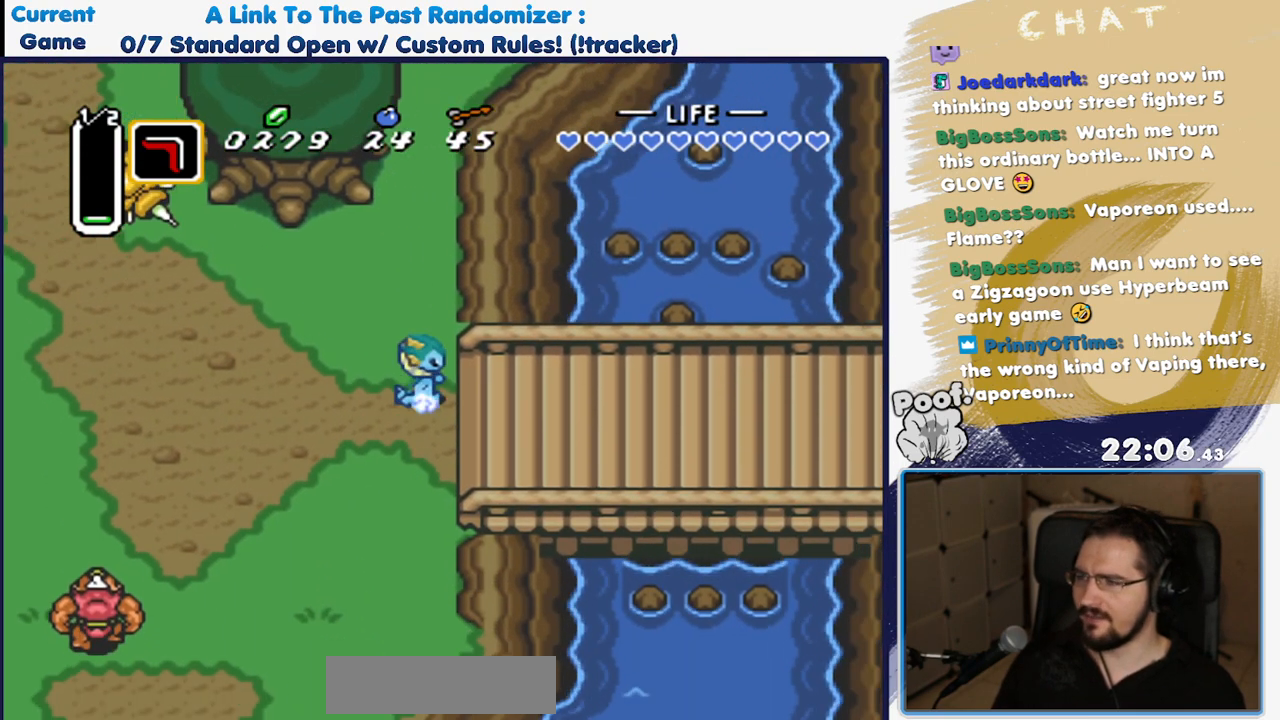
{"dt_ms": 500, "buttons": ["A"], "events": []}
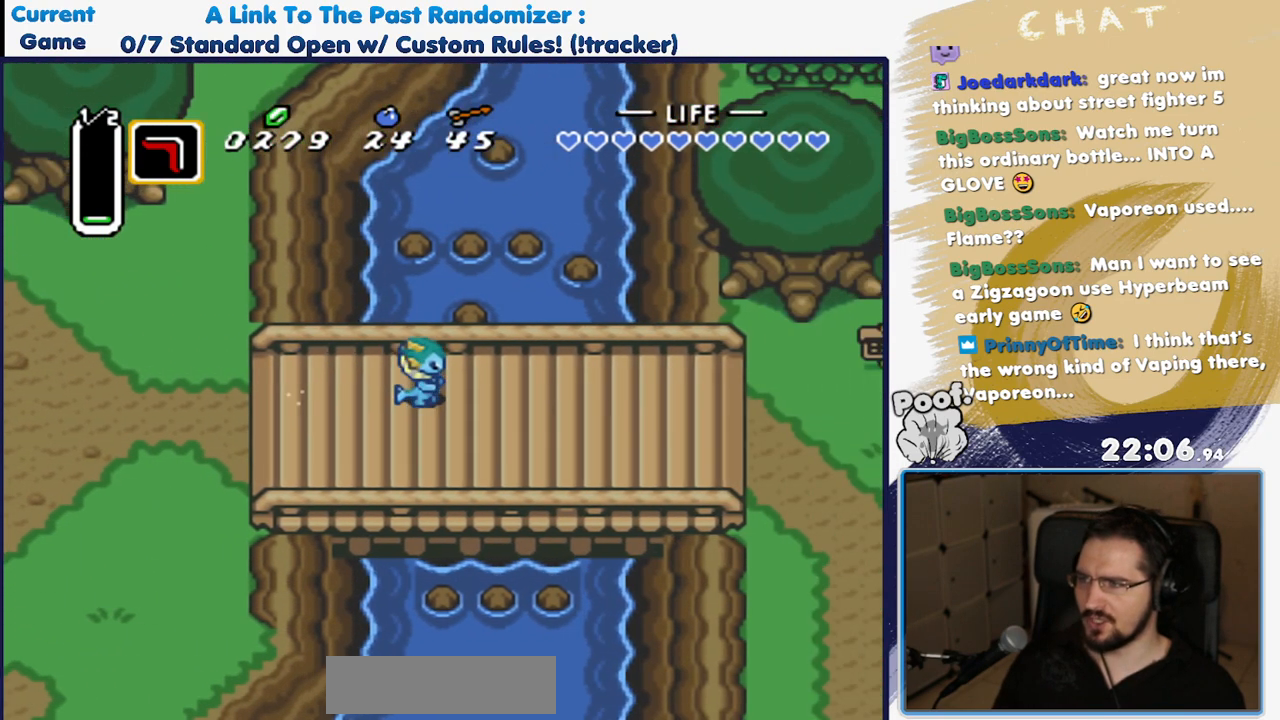
{"dt_ms": 500, "buttons": ["DPAD_DOWN", "DPAD_RIGHT"]}
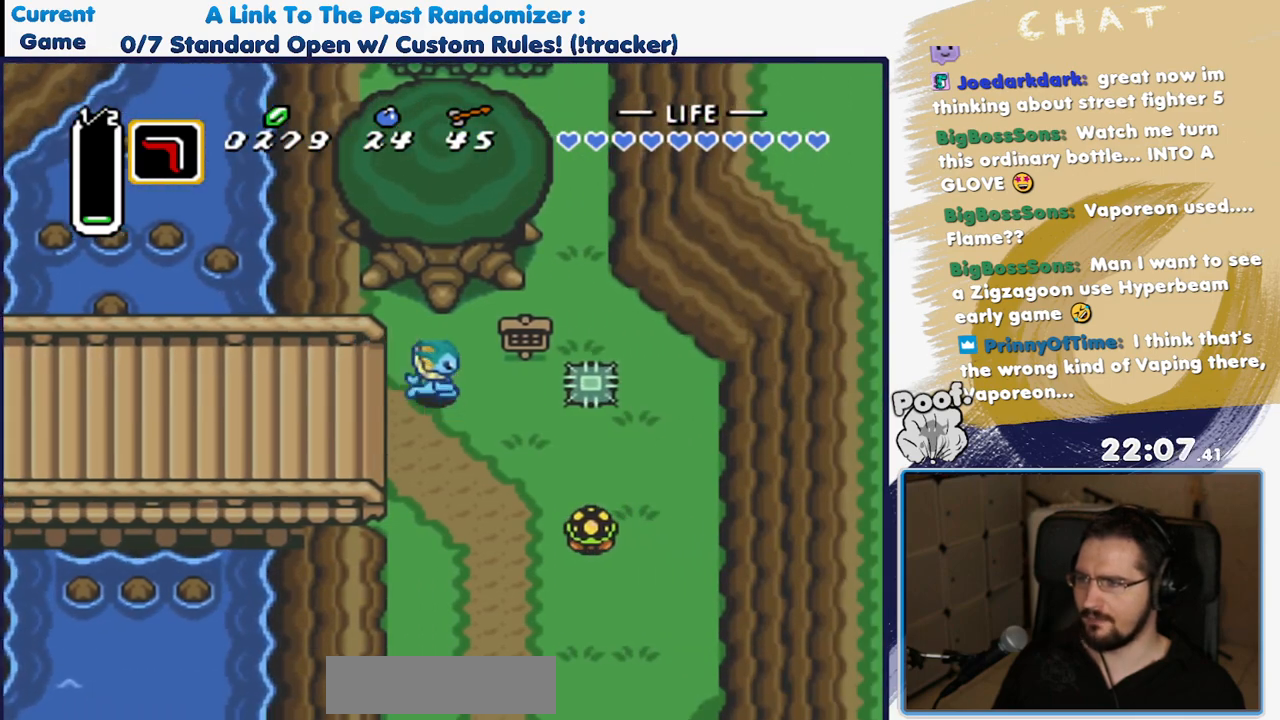
{"dt_ms": 500, "buttons": ["DPAD_DOWN"], "events": [[217, "DPAD_RIGHT", "up"]]}
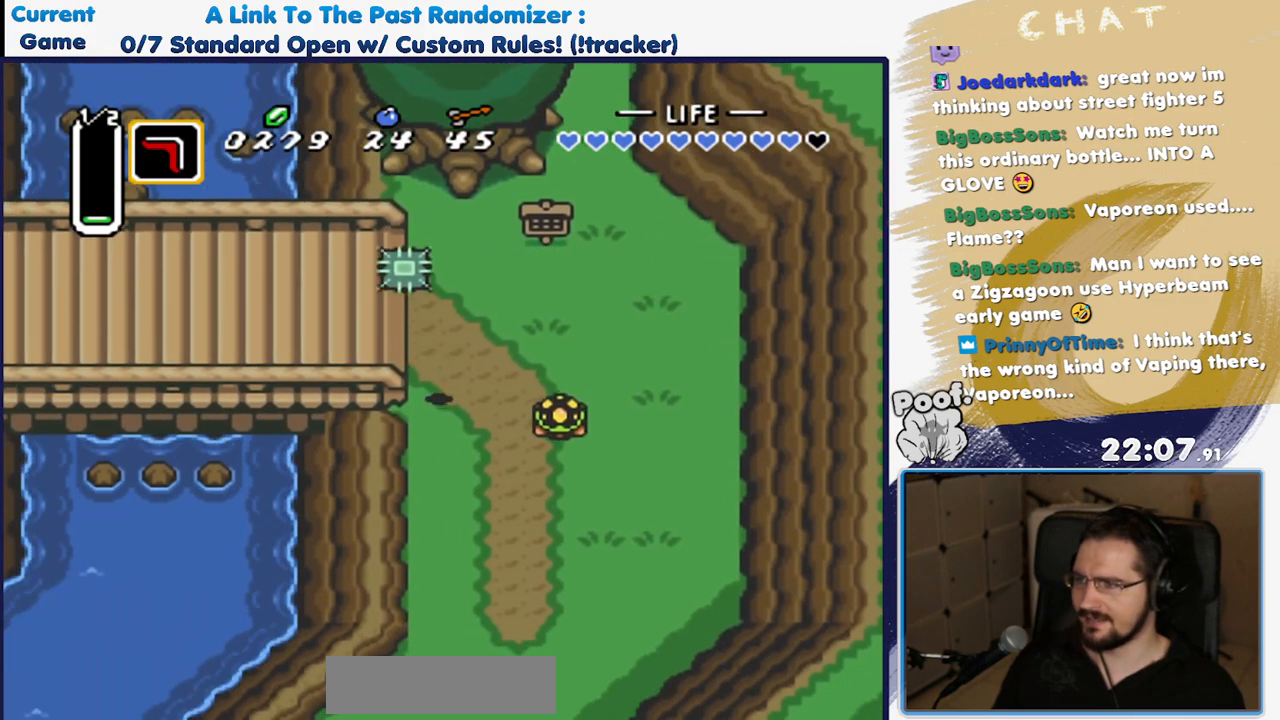
{"dt_ms": 500, "buttons": ["A"], "events": [[267, "A", "down"], [350, "DPAD_DOWN", "up"]]}
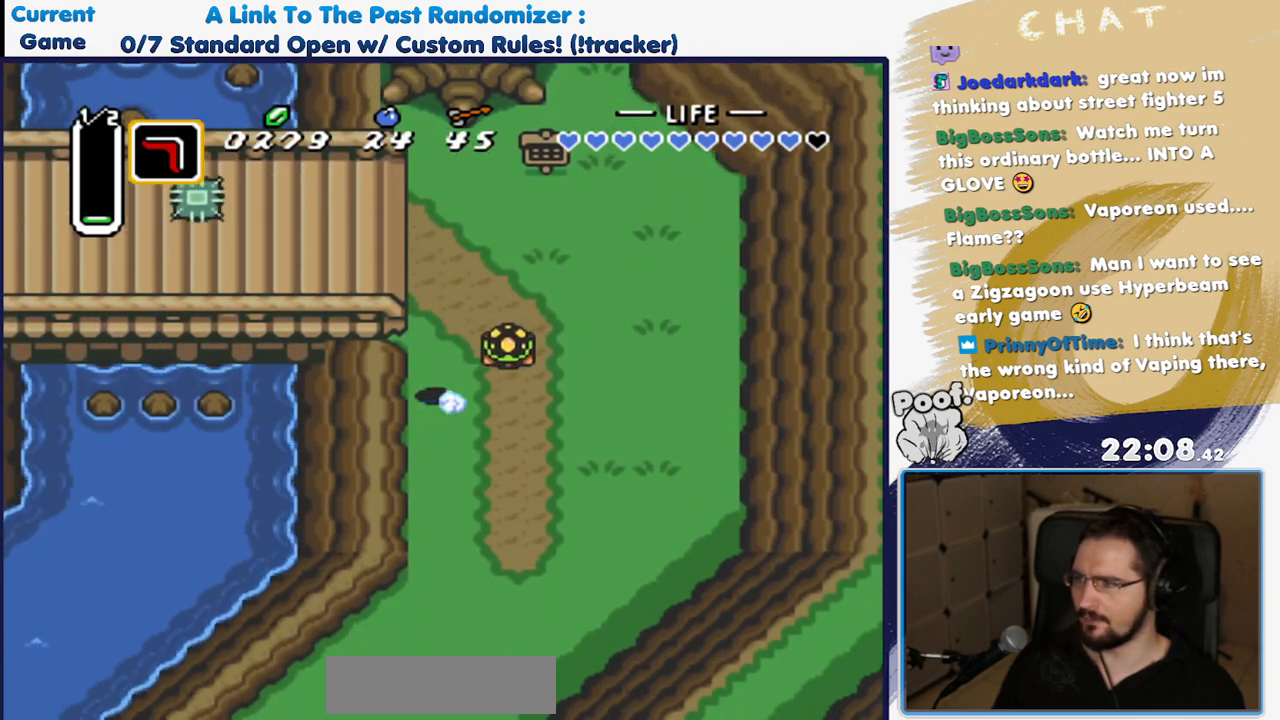
{"dt_ms": 500, "buttons": ["A"], "events": []}
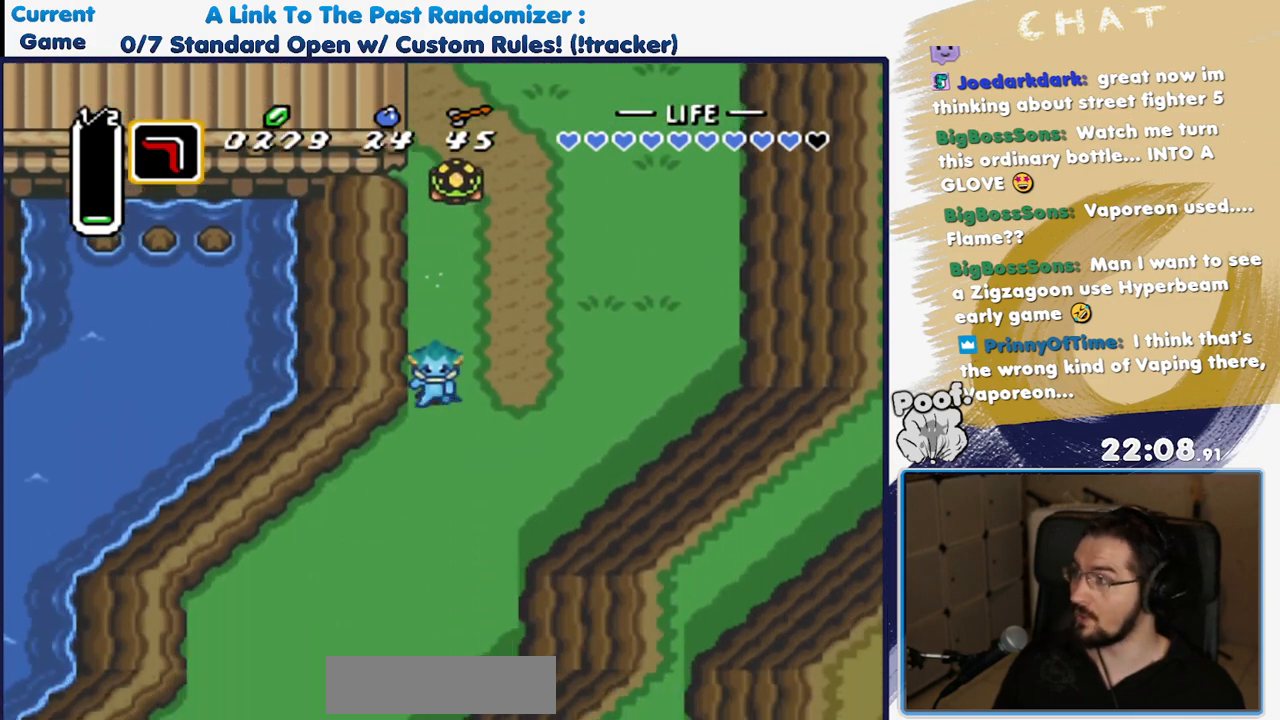
{"dt_ms": 1000, "buttons": ["DPAD_LEFT"]}
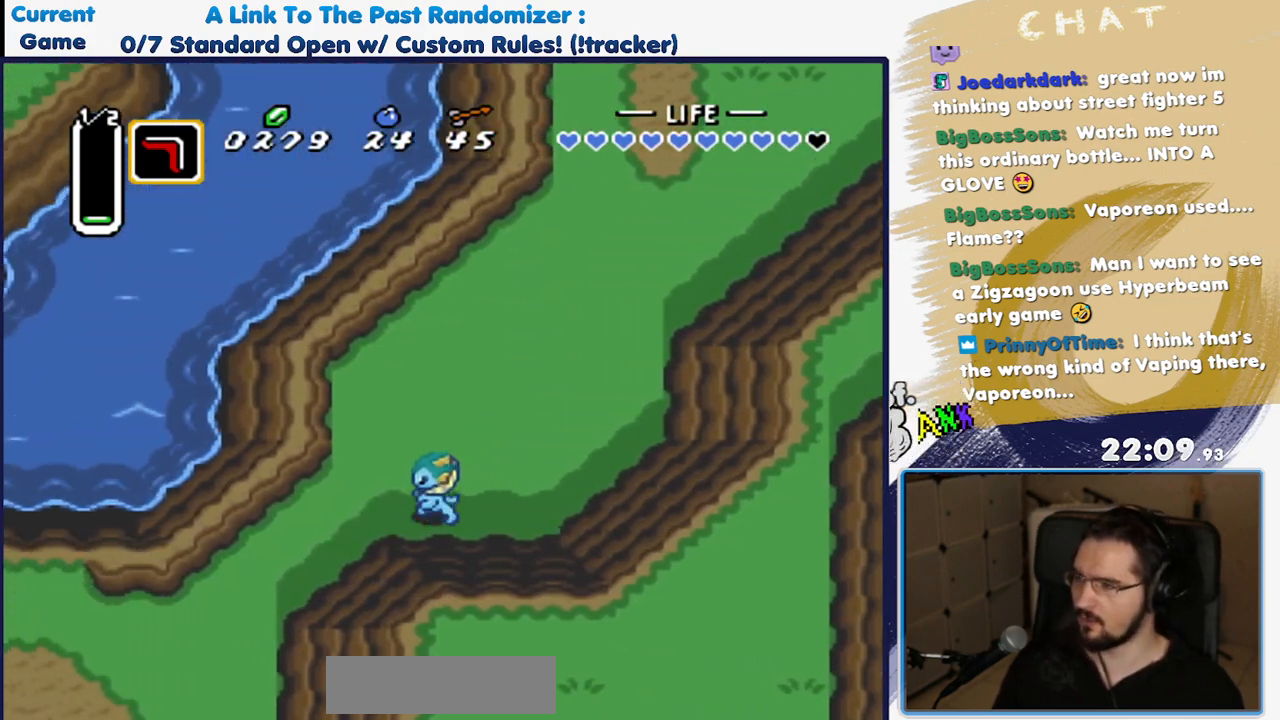
{"dt_ms": 500, "buttons": ["A"], "events": [[200, "DPAD_DOWN", "down"], [283, "DPAD_LEFT", "up"], [300, "A", "down"], [317, "SELECT", "down"], [417, "DPAD_DOWN", "up"], [500, "SELECT", "up"]]}
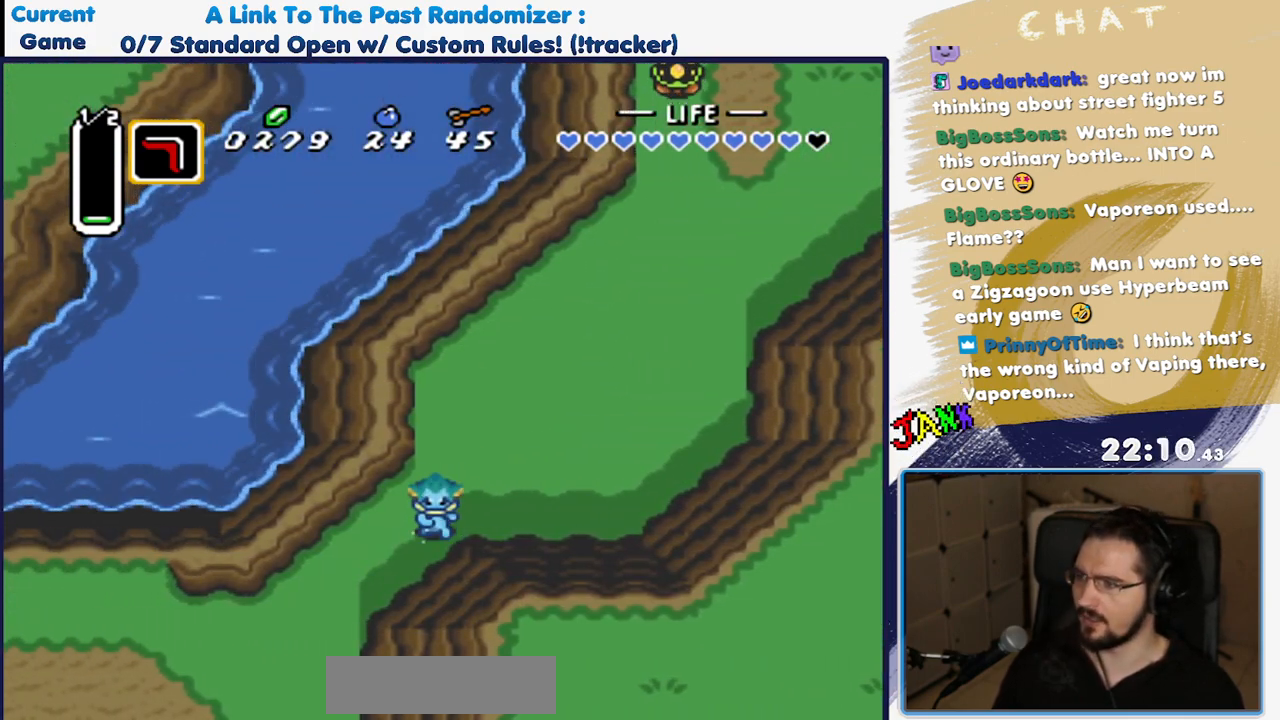
{"dt_ms": 500, "buttons": ["A"], "events": []}
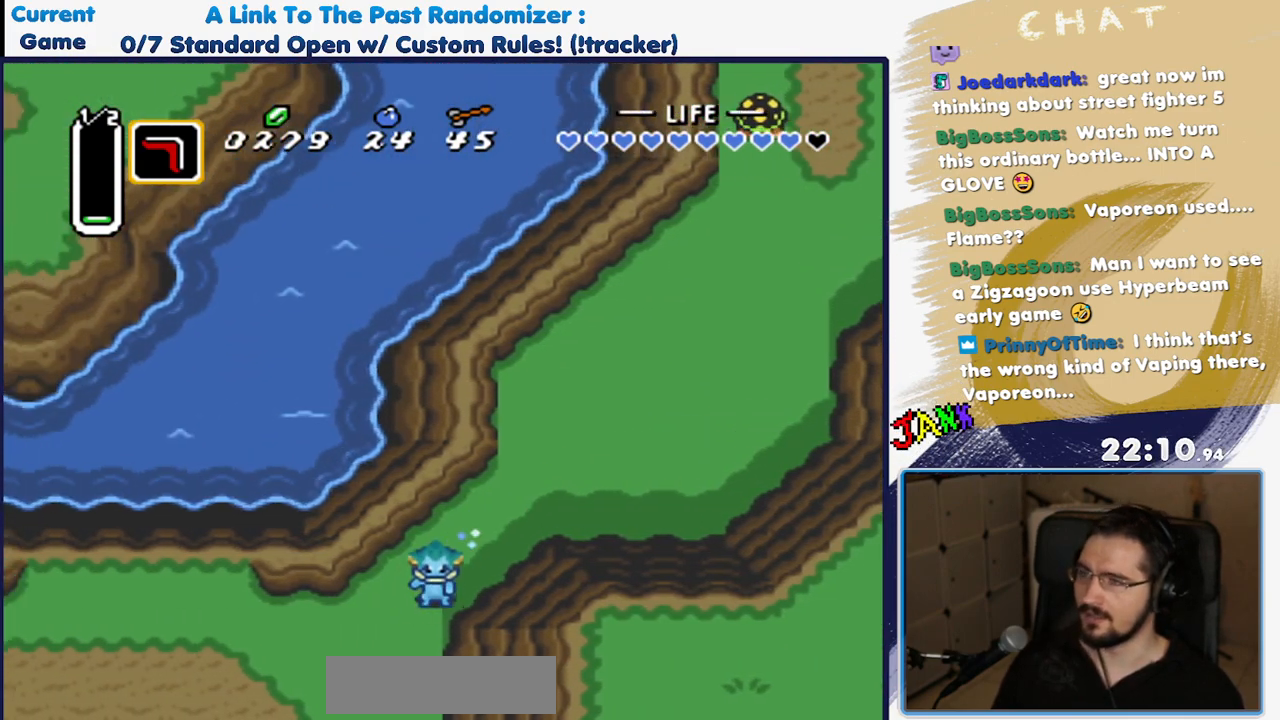
{"dt_ms": 500, "buttons": [], "events": [[100, "A", "up"]]}
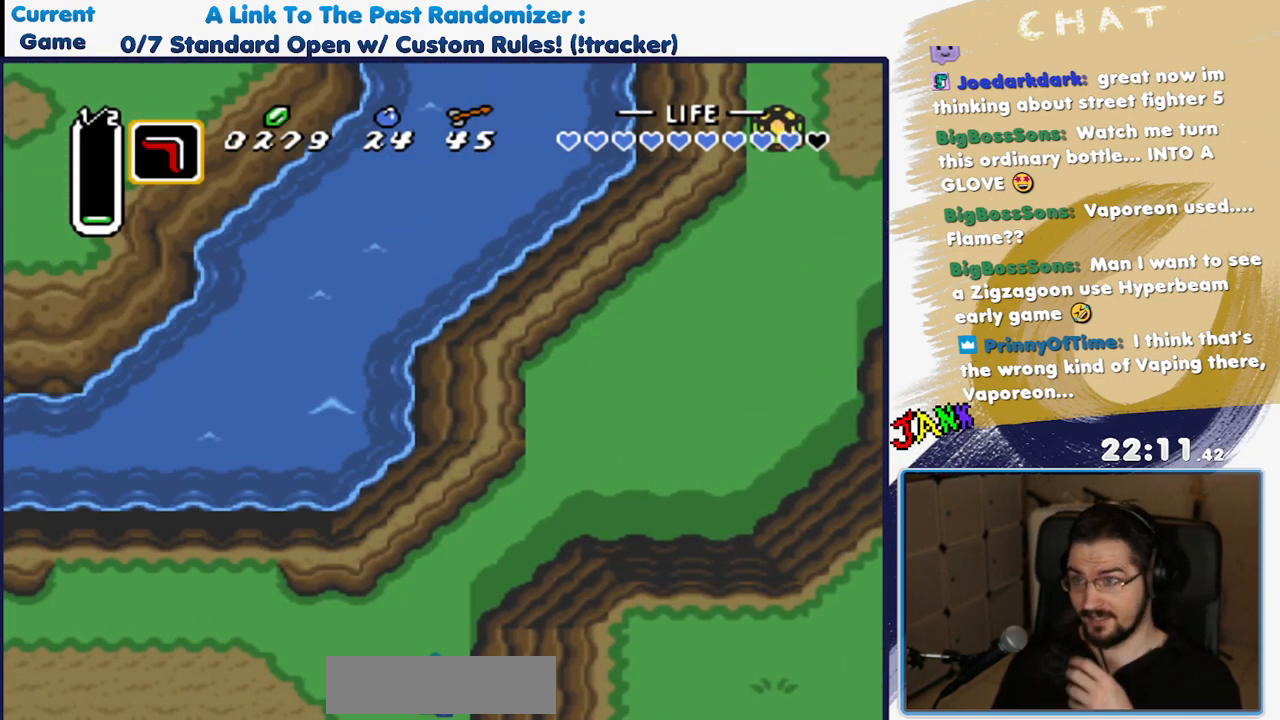
{"dt_ms": 500, "buttons": [], "events": []}
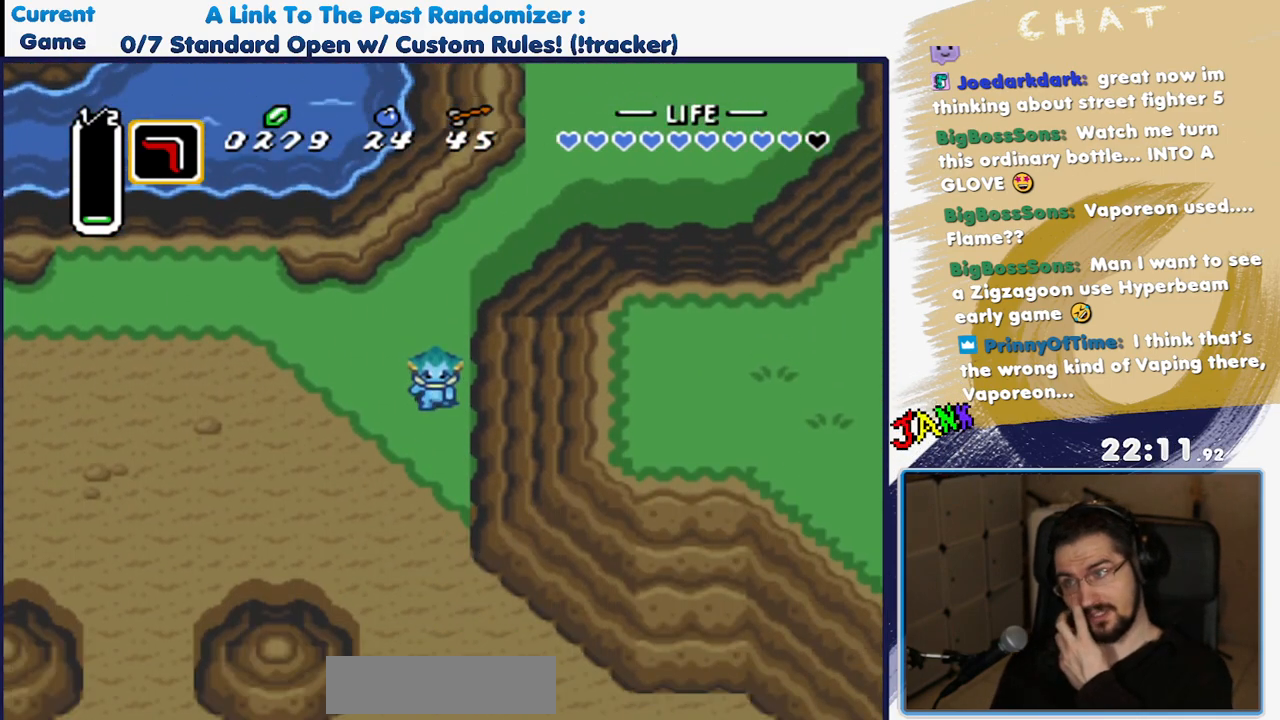
{"dt_ms": 1000, "buttons": ["DPAD_DOWN", "DPAD_RIGHT"]}
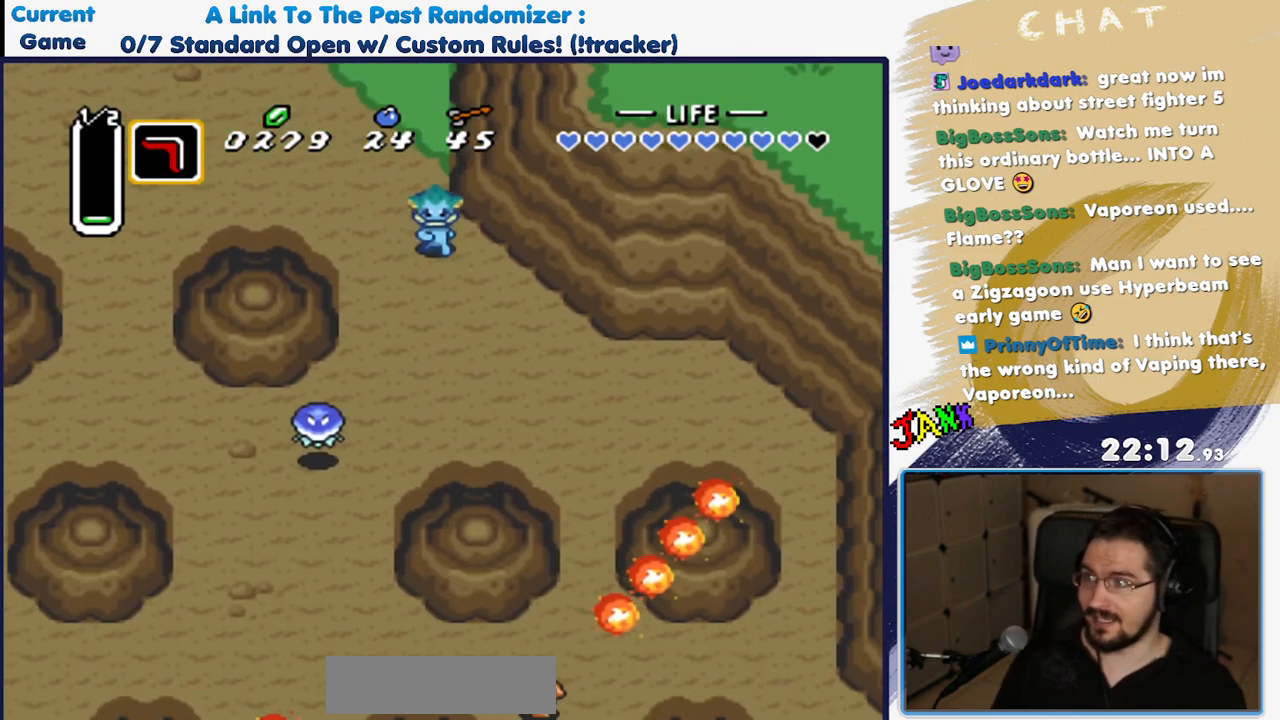
{"dt_ms": 1000, "buttons": ["DPAD_DOWN", "DPAD_RIGHT"]}
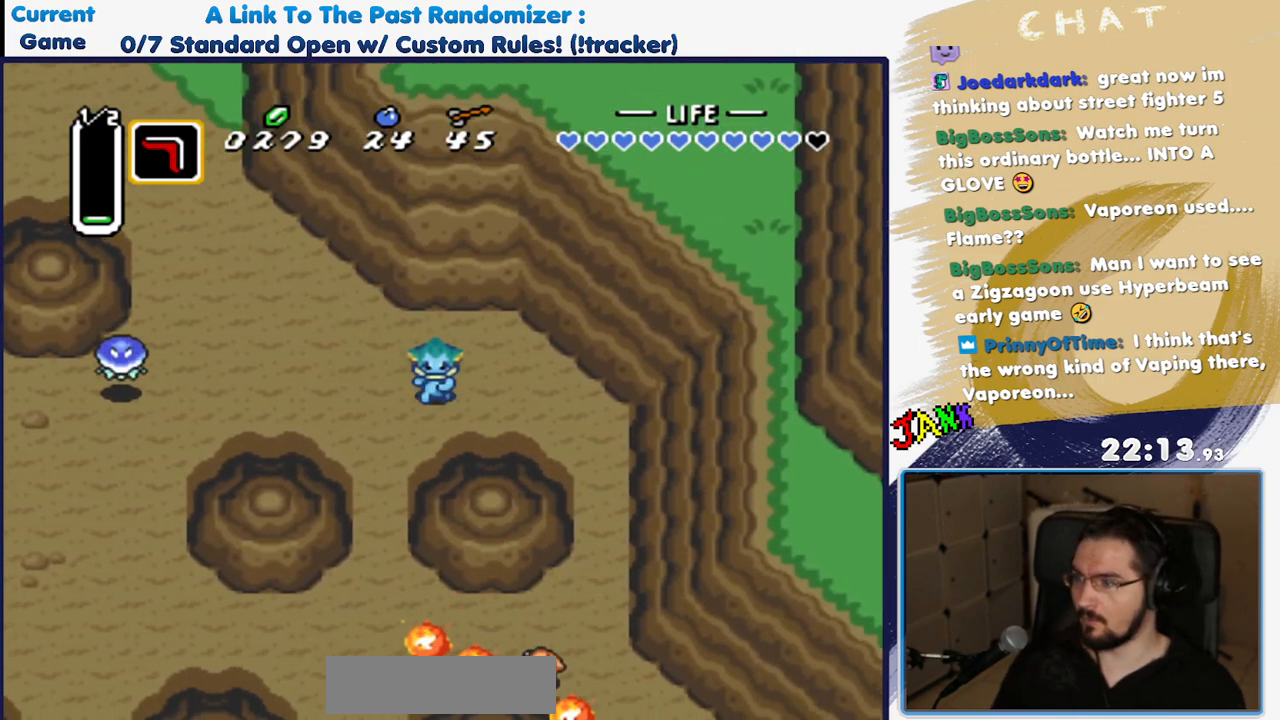
{"dt_ms": 500, "buttons": ["DPAD_RIGHT"], "events": [[283, "DPAD_DOWN", "up"]]}
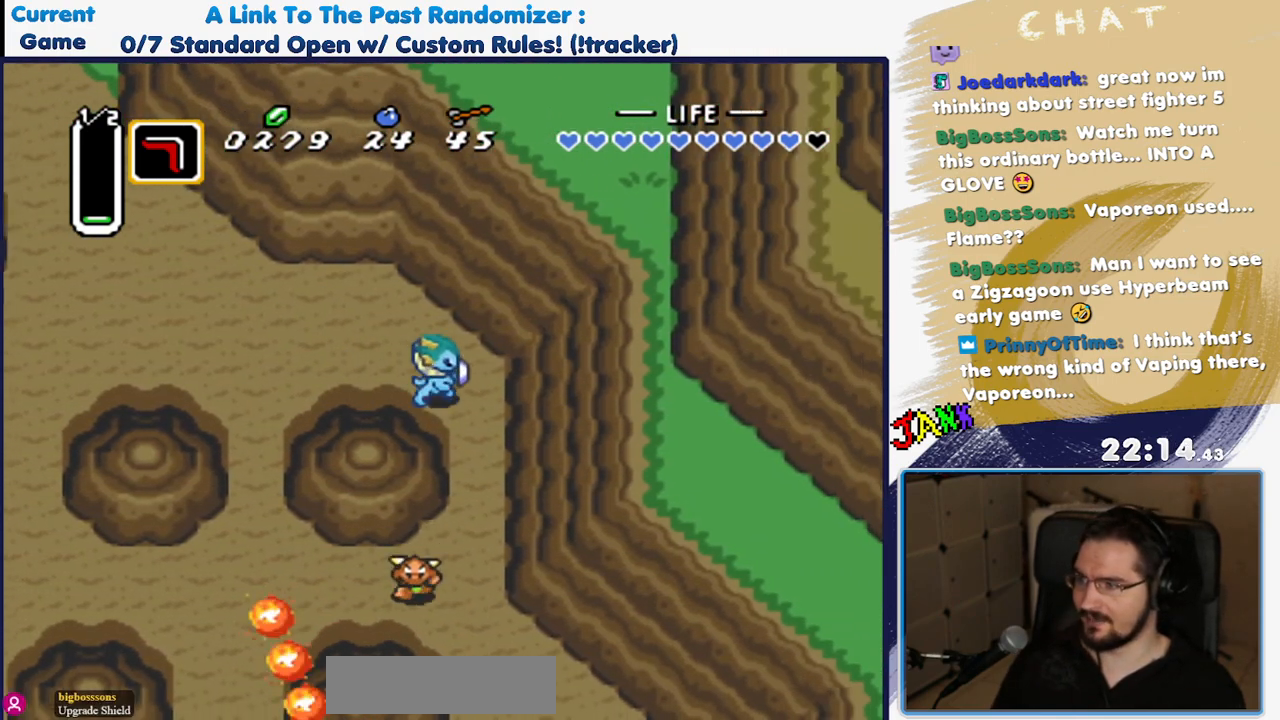
{"dt_ms": 500, "buttons": ["A"]}
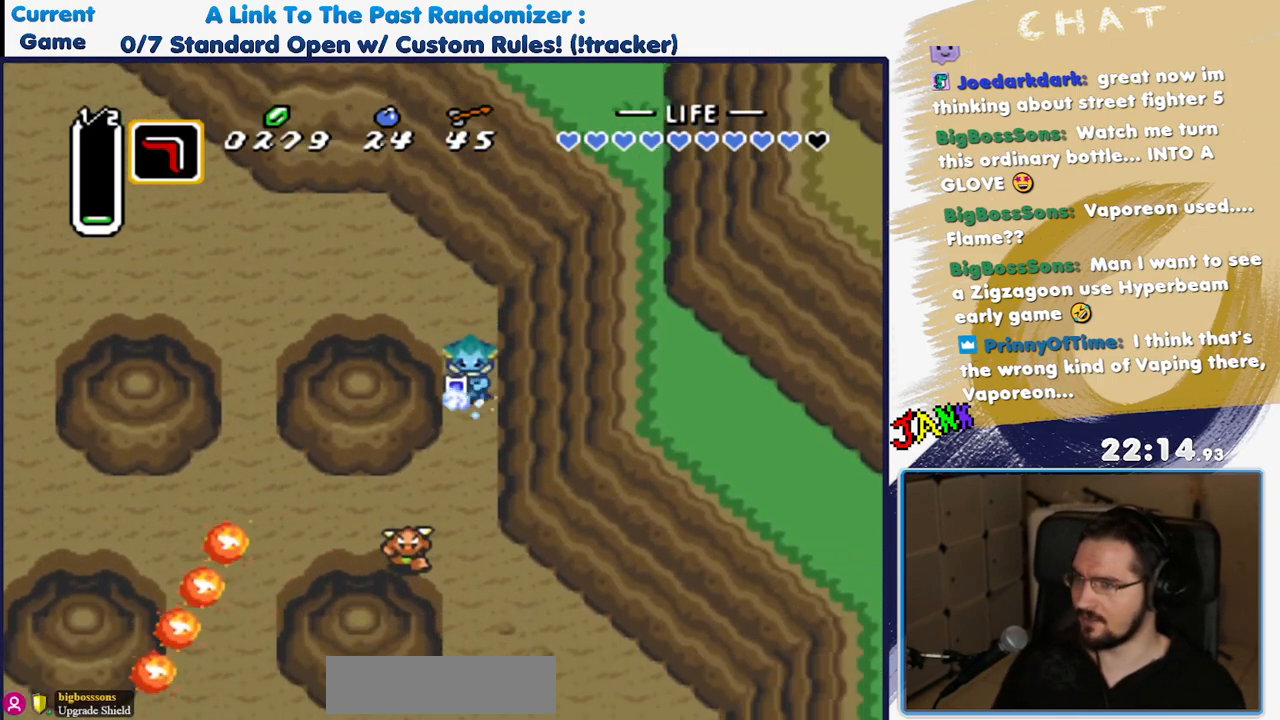
{"dt_ms": 500, "buttons": ["A"], "events": []}
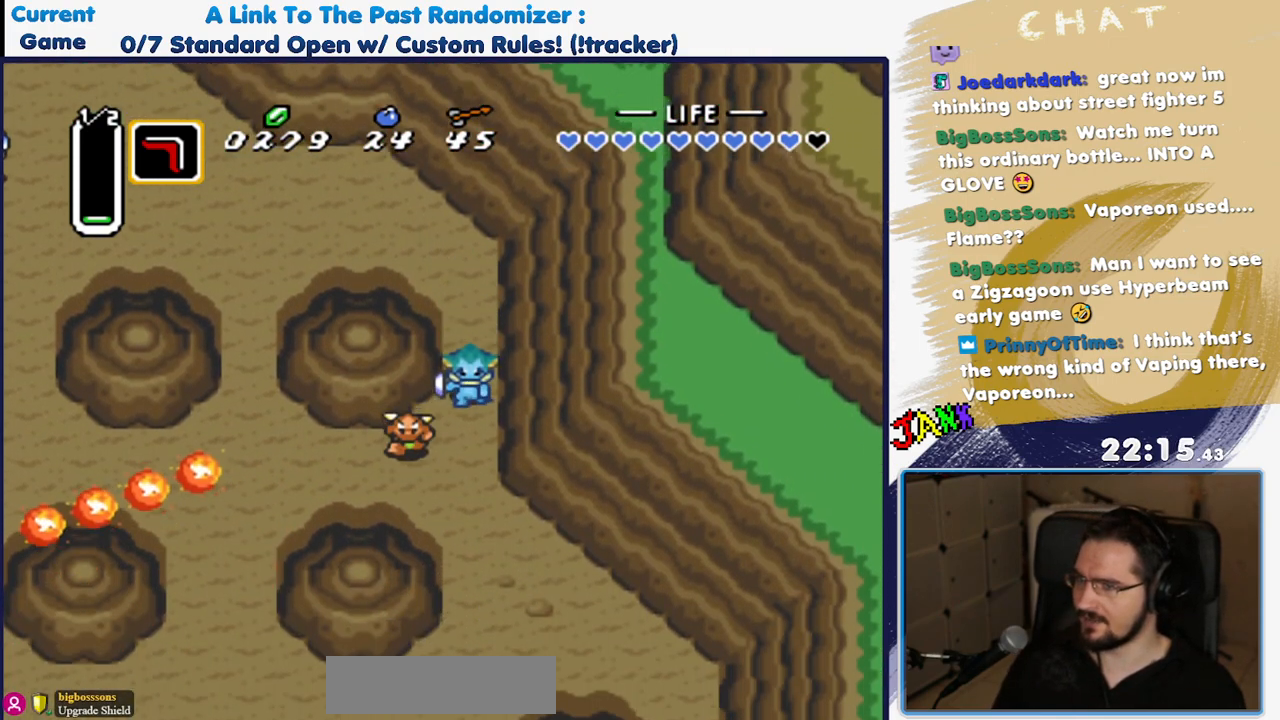
{"dt_ms": 500, "buttons": ["A"], "events": []}
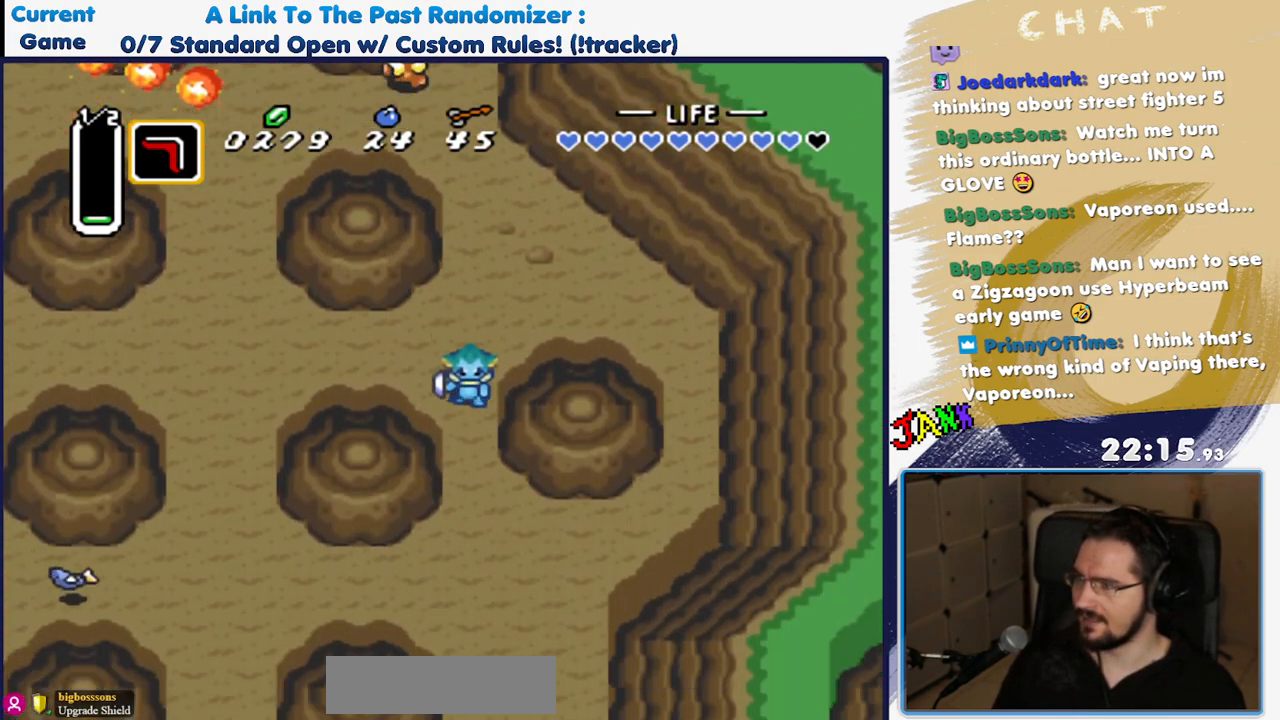
{"dt_ms": 500, "buttons": [], "events": [[33, "A", "up"]]}
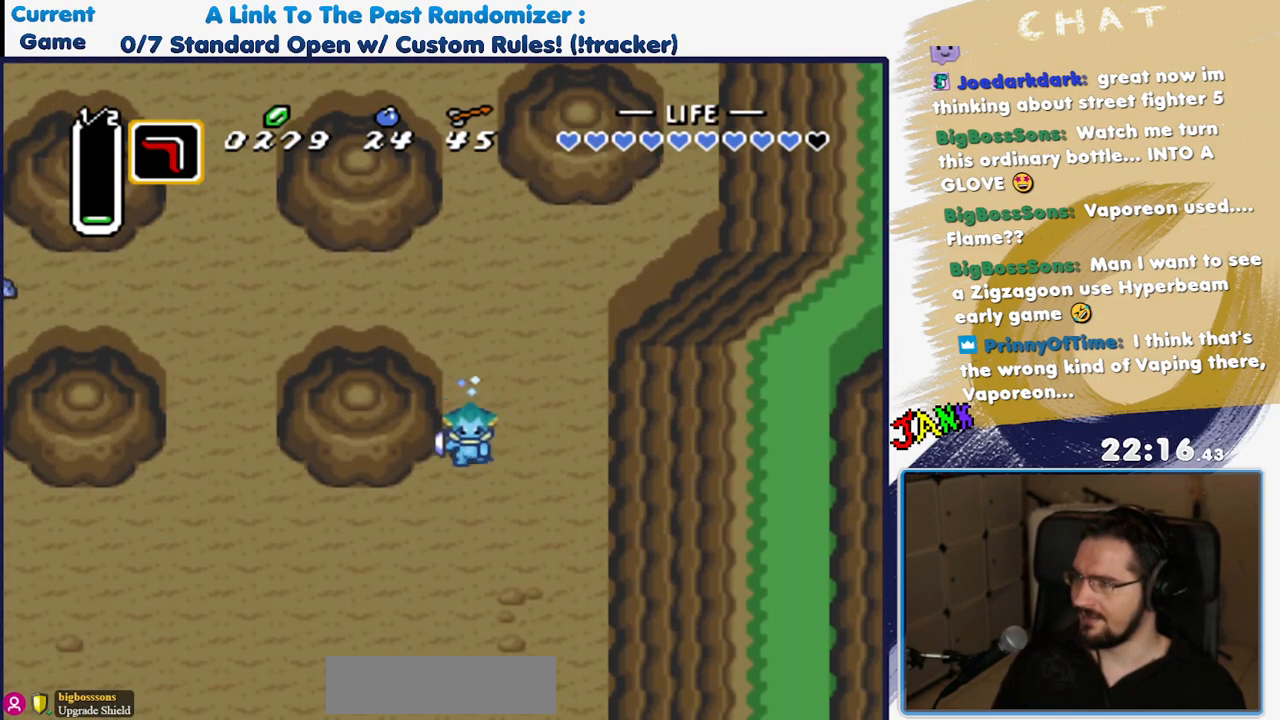
{"dt_ms": 500, "buttons": [], "events": []}
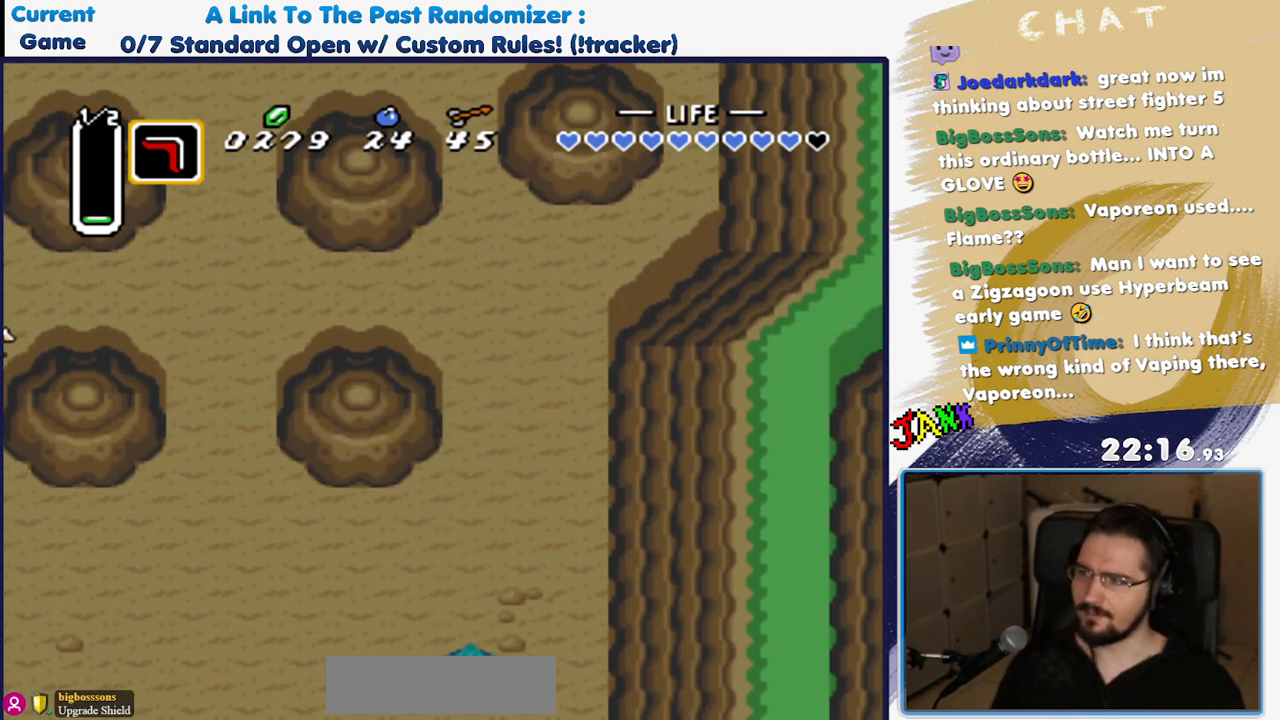
{"dt_ms": 500, "buttons": []}
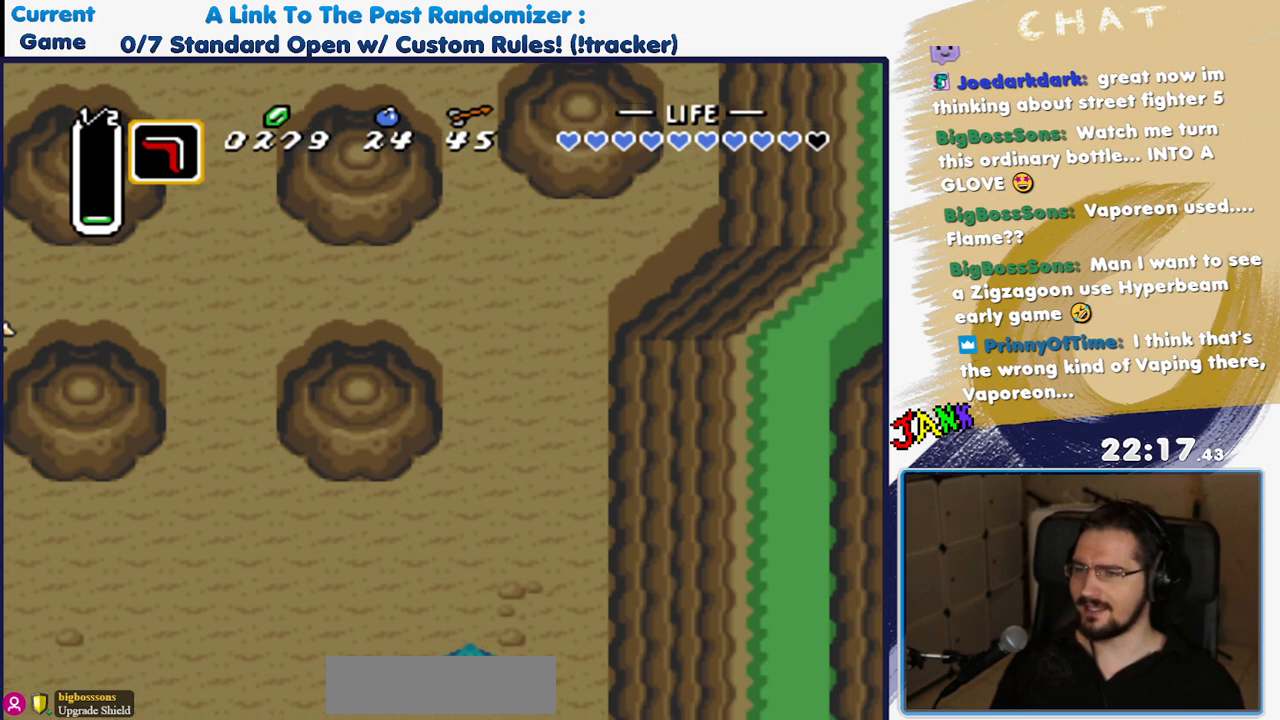
{"dt_ms": 500, "buttons": []}